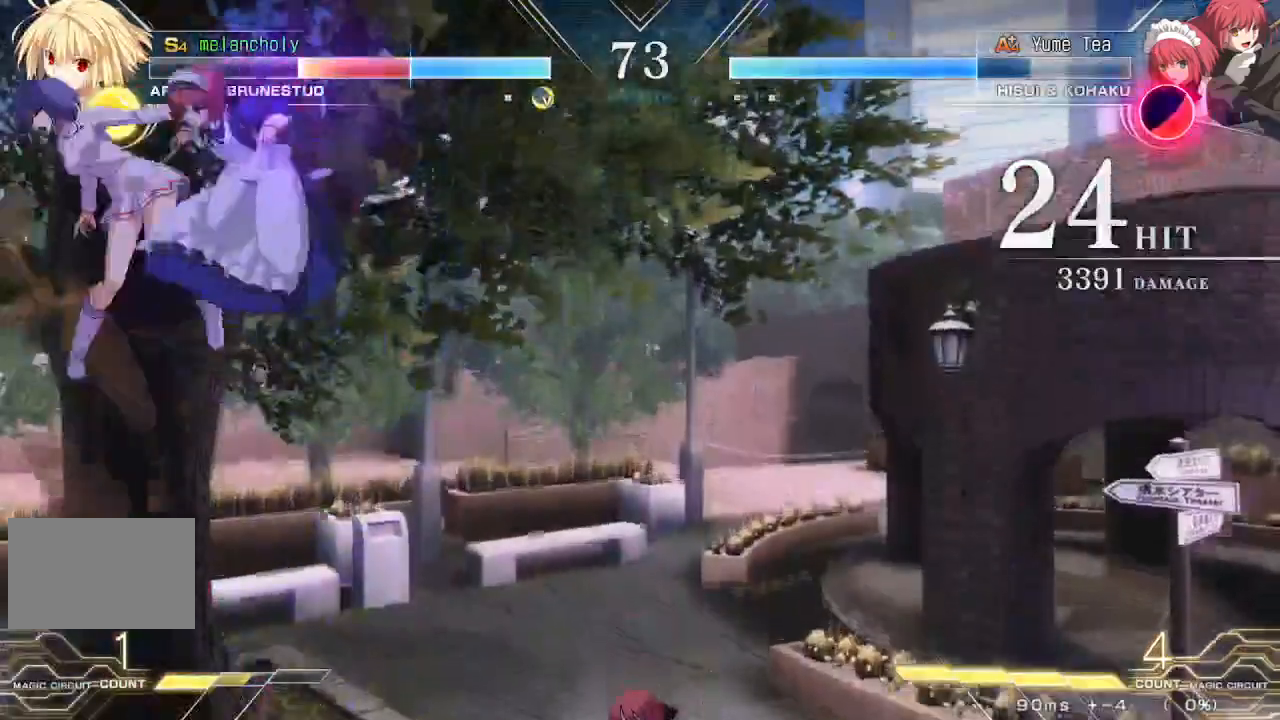
Gameplay with a controller (arcade stick); each line is a JSON object with the inputs held at the frame after it (dt_ms = milliseconds from this image to that frame). "events" lists button and stick changes between this image and that frame as [ms after this image, input, new state], when the widget could be followed in between. Not read: DPAD_DOWN L3 R3 other_buttons.
{"dt_ms": 500, "buttons": ["SQUARE", "TRIANGLE", "DPAD_RIGHT"]}
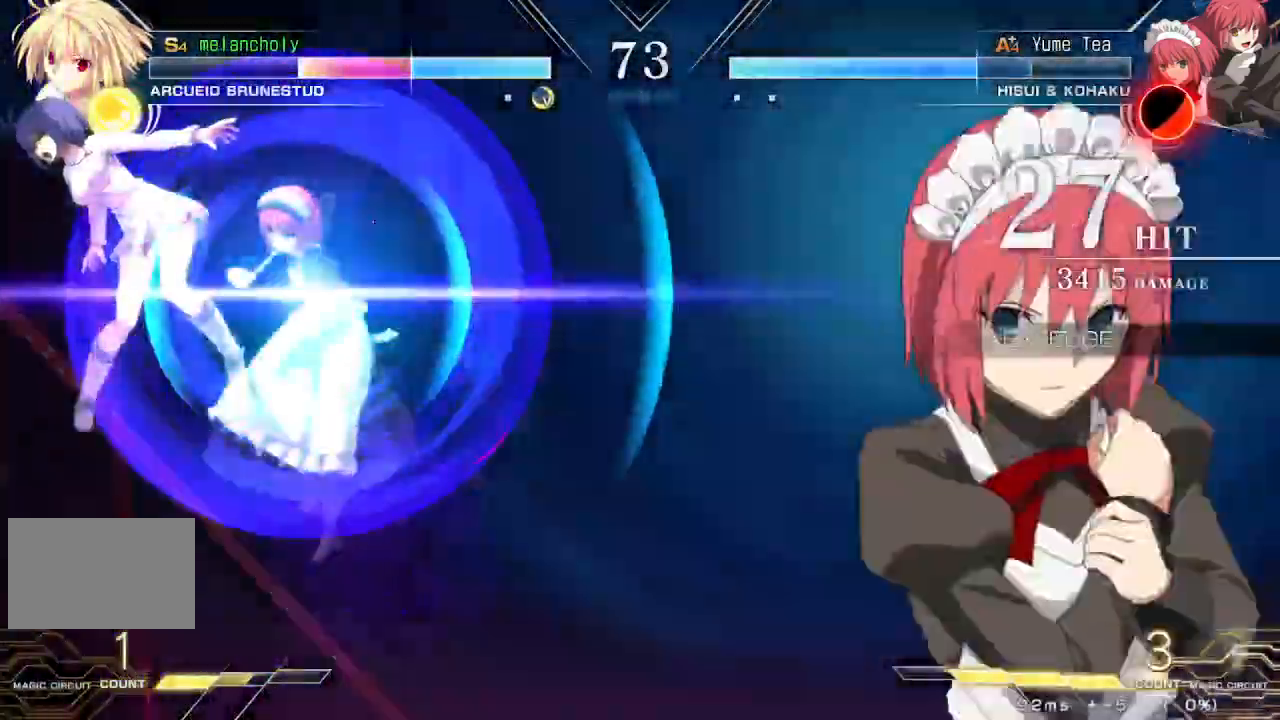
{"dt_ms": 500, "buttons": ["SQUARE", "TRIANGLE", "DPAD_RIGHT"]}
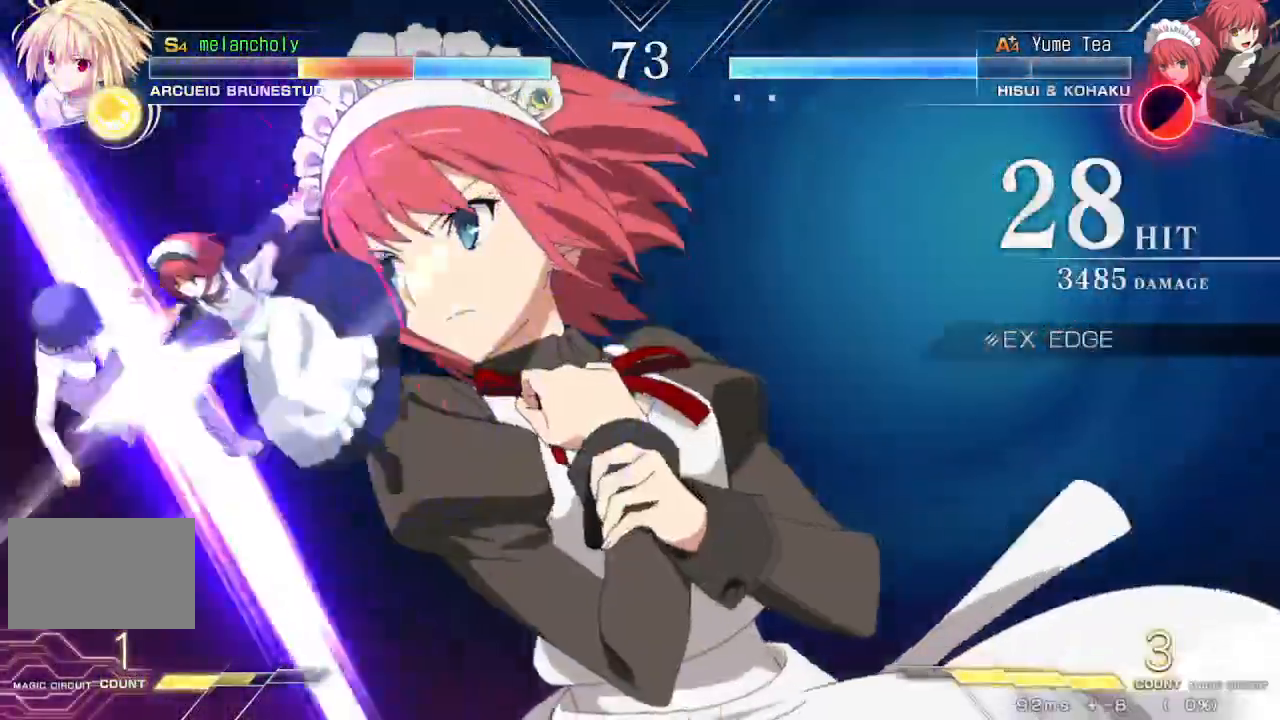
{"dt_ms": 500, "buttons": ["SQUARE", "TRIANGLE", "DPAD_RIGHT"], "events": []}
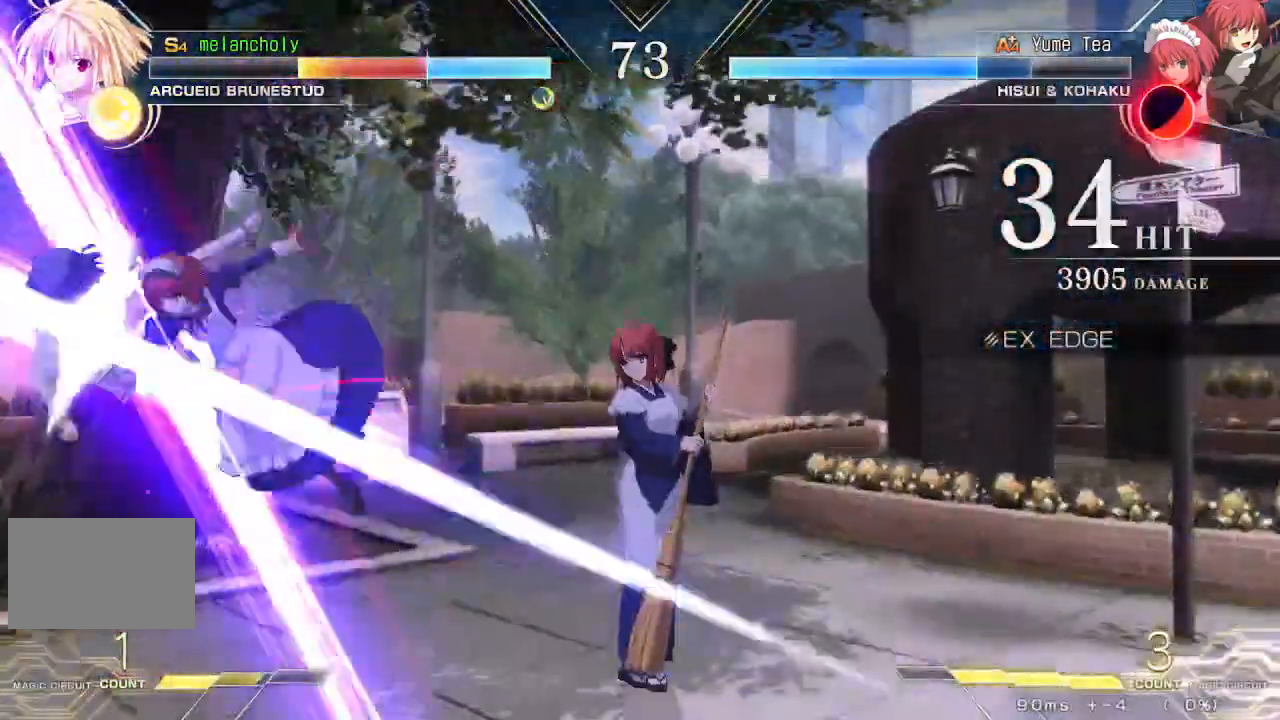
{"dt_ms": 500, "buttons": ["DPAD_RIGHT"], "events": [[167, "TRIANGLE", "up"], [183, "SQUARE", "up"]]}
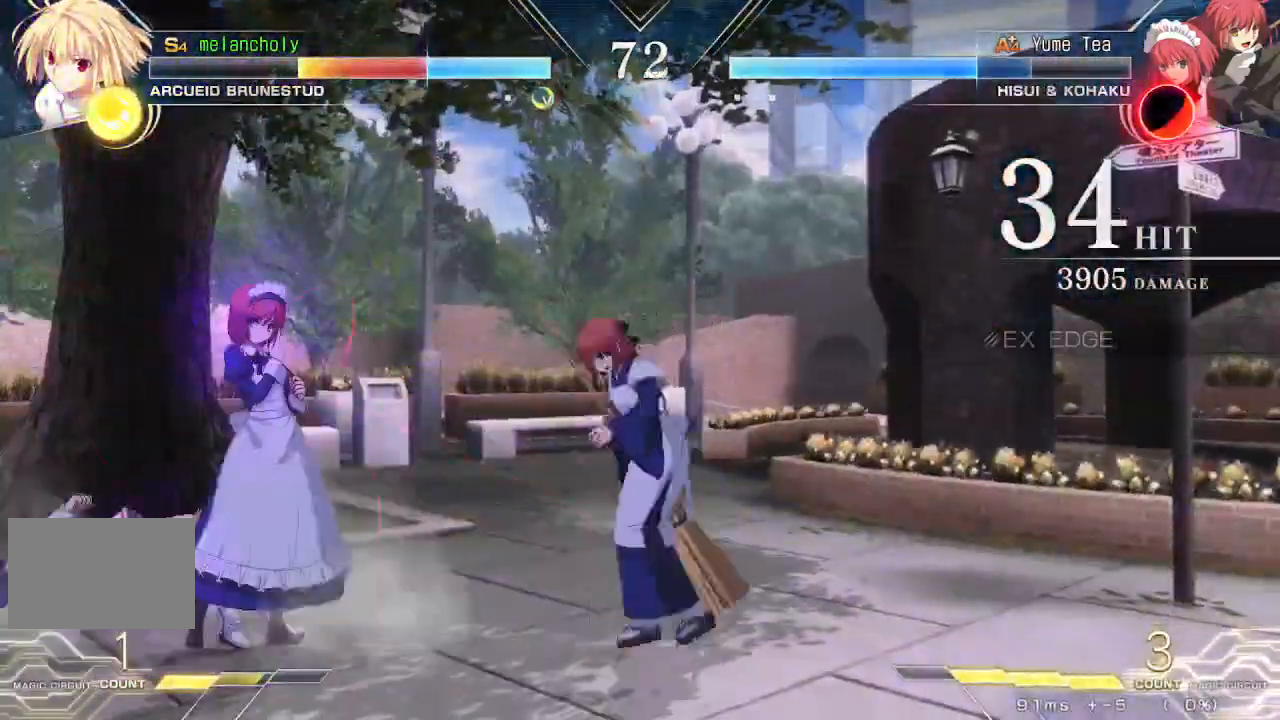
{"dt_ms": 1000, "buttons": [], "events": [[100, "DPAD_RIGHT", "up"], [817, "R1", "down"], [817, "TRIANGLE", "down"], [900, "R1", "up"], [900, "TRIANGLE", "up"]]}
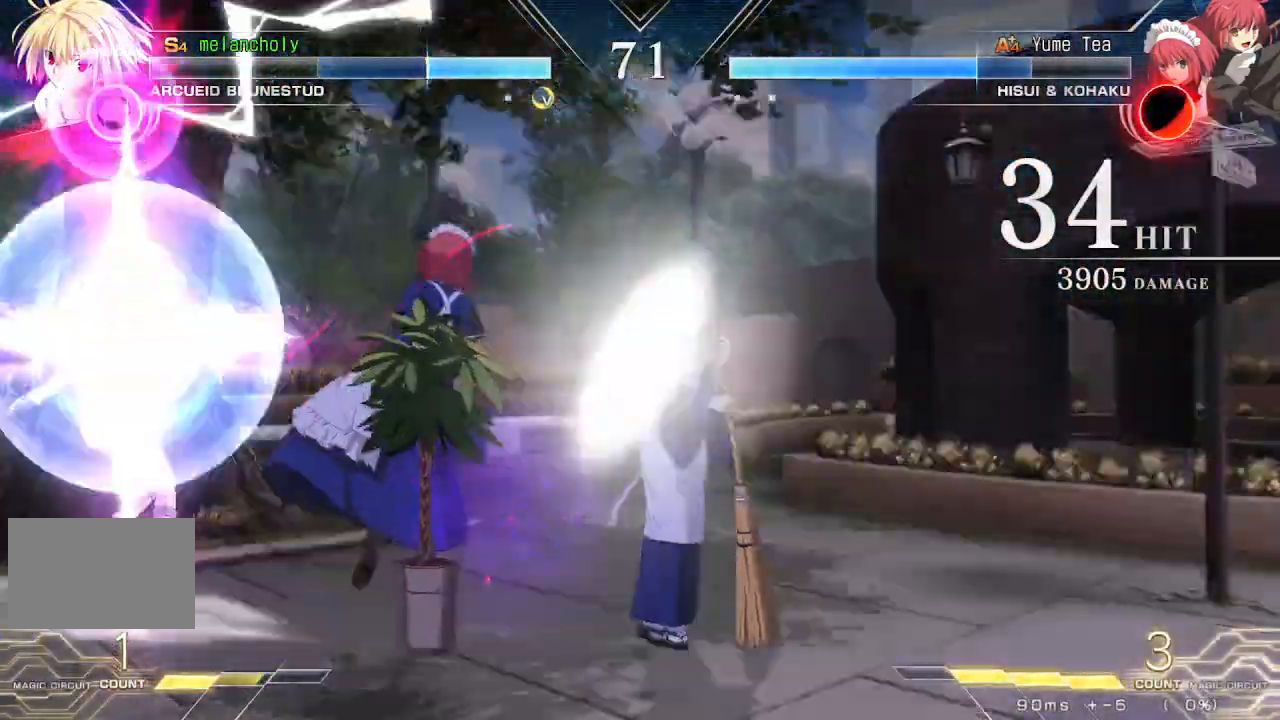
{"dt_ms": 500, "buttons": [], "events": []}
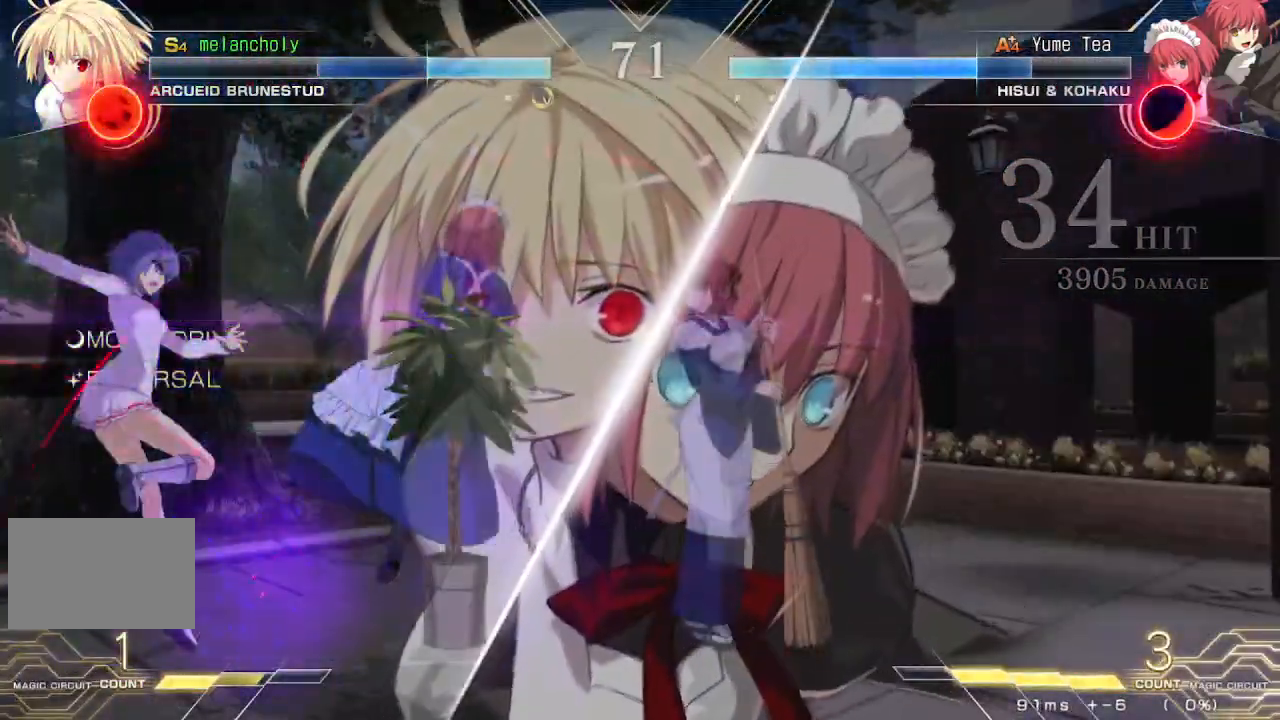
{"dt_ms": 500, "buttons": ["DPAD_RIGHT"], "events": [[83, "DPAD_RIGHT", "down"], [117, "R1", "down"], [117, "TRIANGLE", "down"], [183, "TRIANGLE", "up"], [200, "R1", "up"]]}
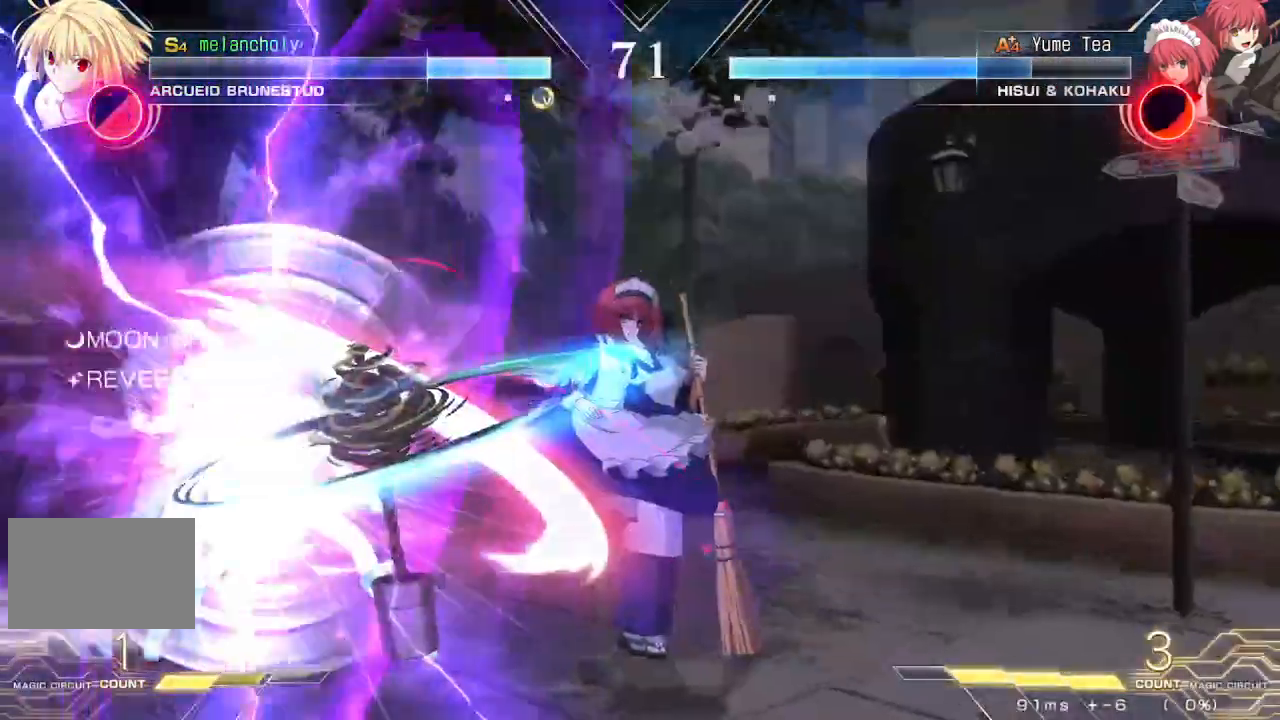
{"dt_ms": 500, "buttons": ["DPAD_LEFT"], "events": [[317, "DPAD_RIGHT", "up"], [433, "DPAD_LEFT", "down"]]}
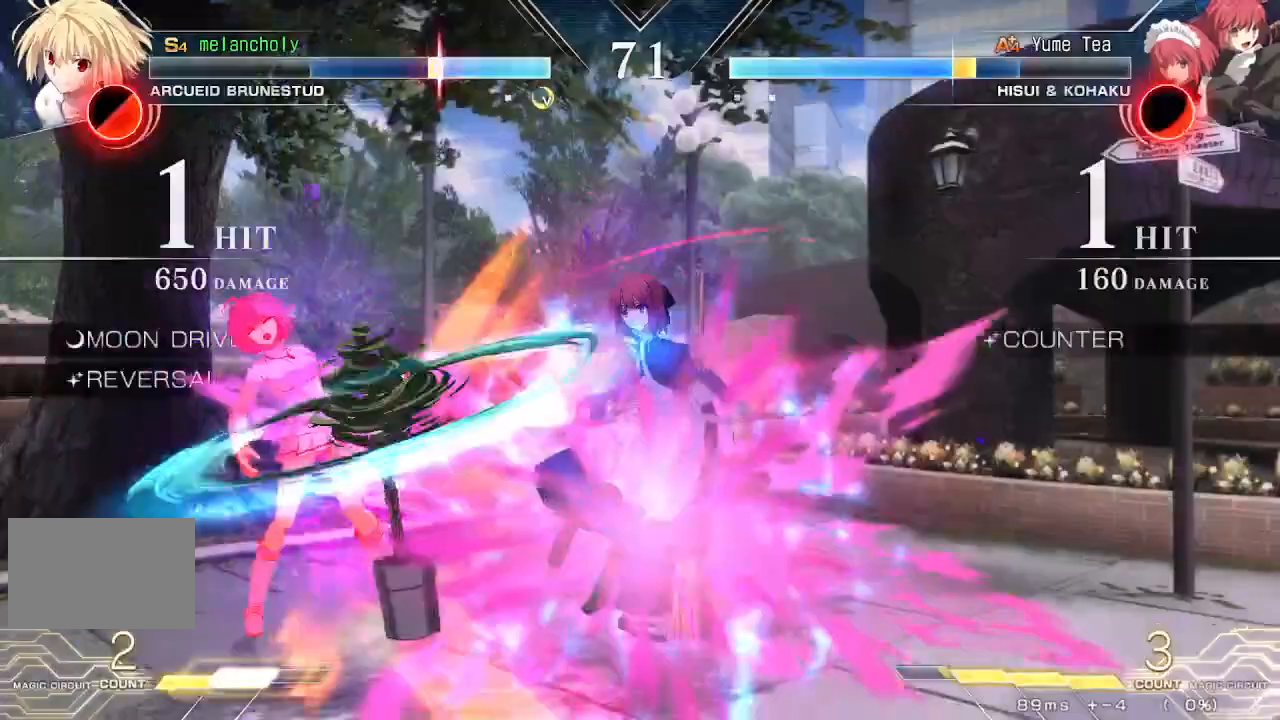
{"dt_ms": 500, "buttons": [], "events": [[500, "DPAD_LEFT", "up"]]}
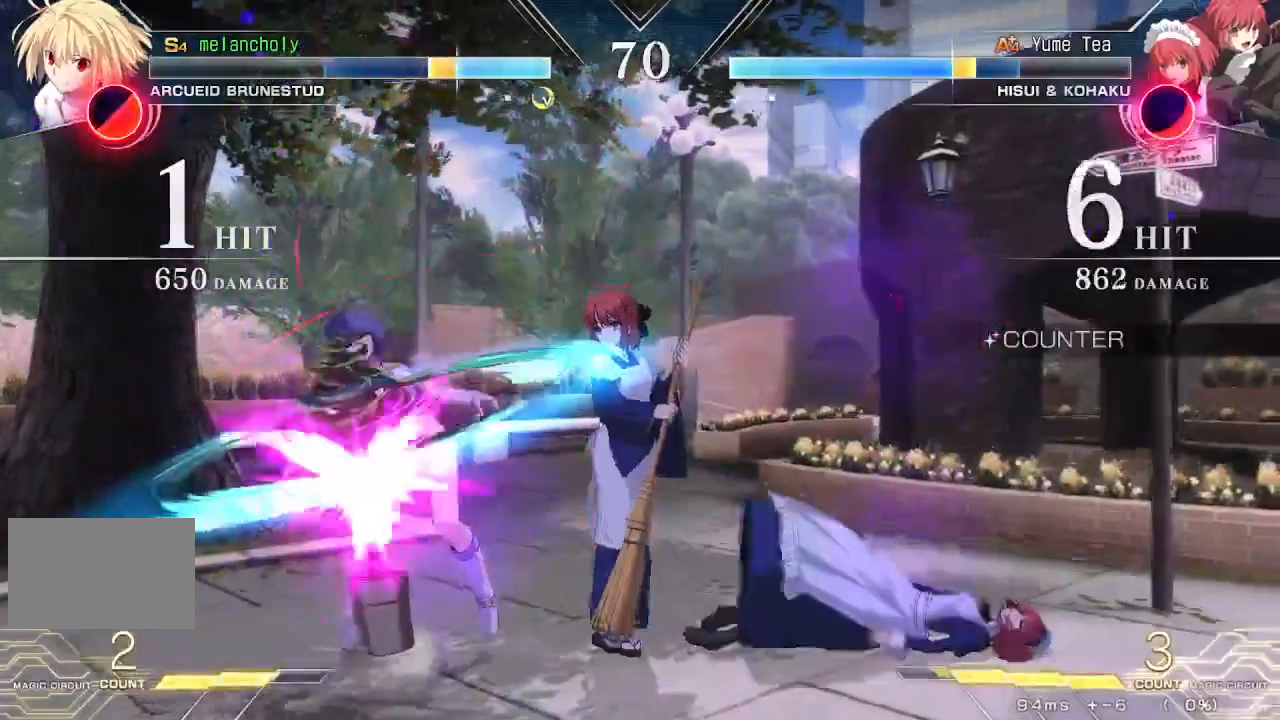
{"dt_ms": 1000, "buttons": ["DPAD_RIGHT"], "events": [[67, "DPAD_RIGHT", "down"], [717, "R1", "down"], [717, "TRIANGLE", "down"], [817, "TRIANGLE", "up"], [833, "R1", "up"]]}
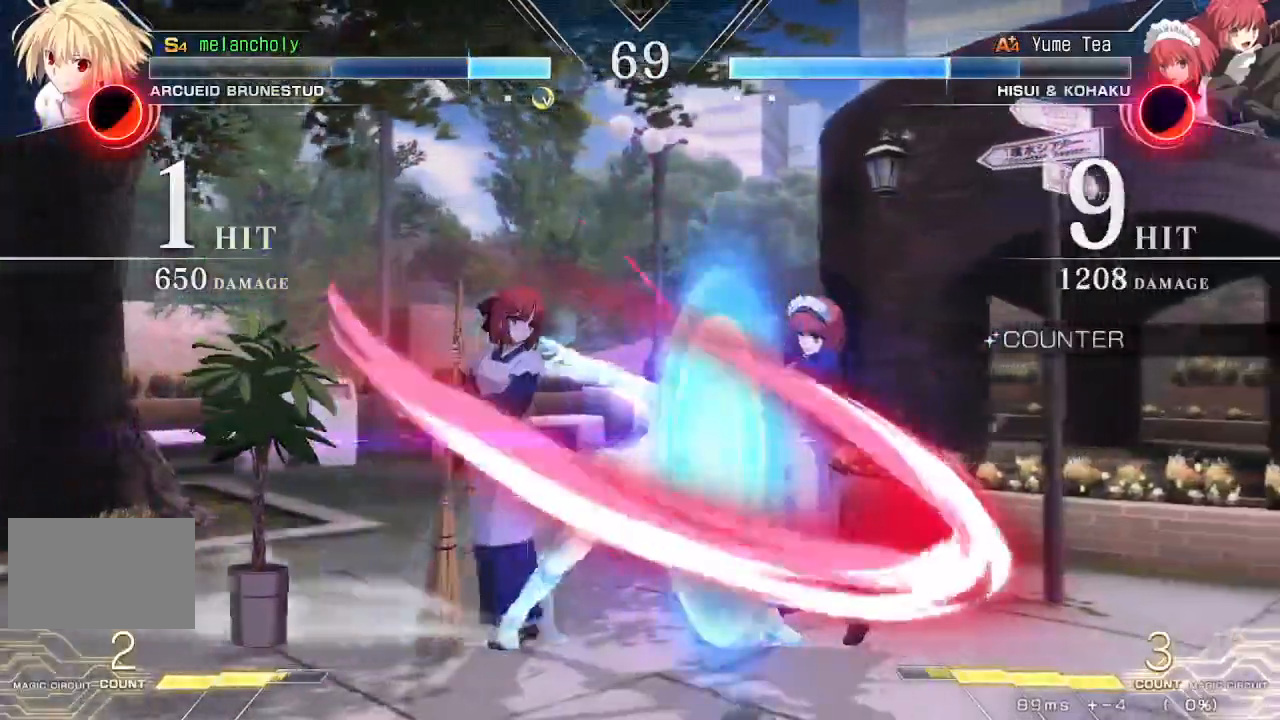
{"dt_ms": 500, "buttons": ["DPAD_RIGHT"], "events": []}
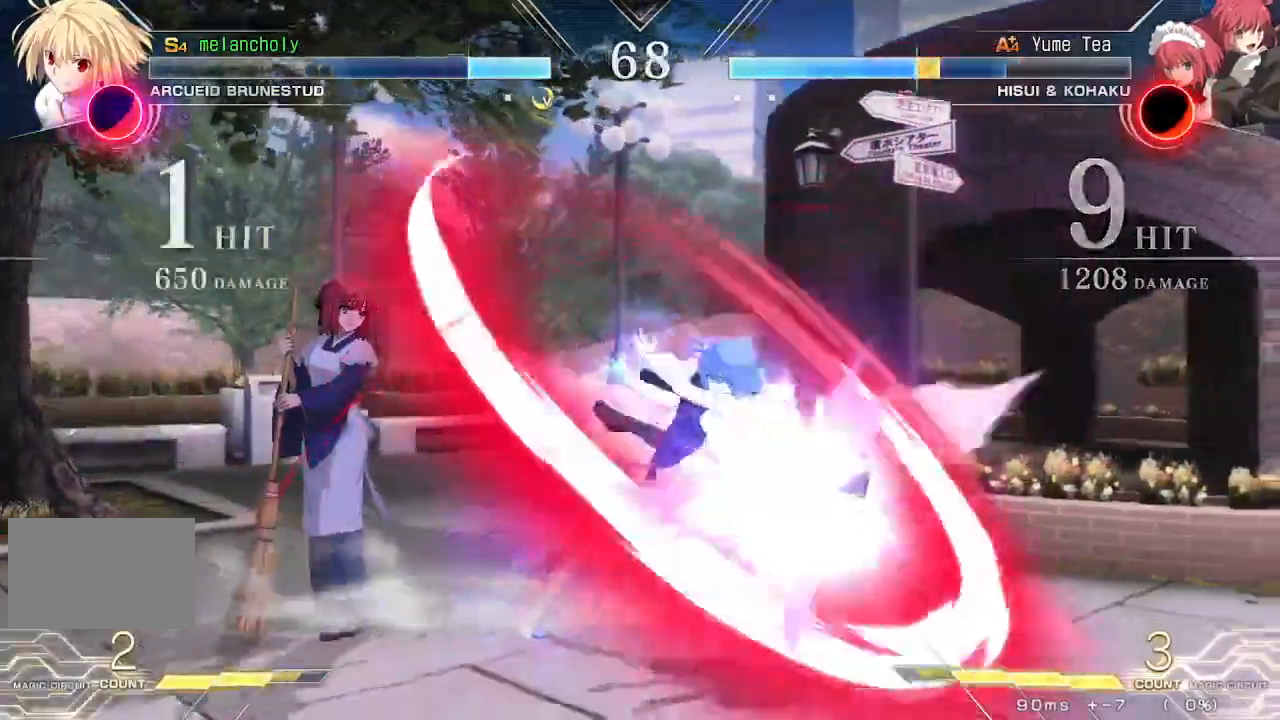
{"dt_ms": 500, "buttons": ["DPAD_RIGHT"], "events": []}
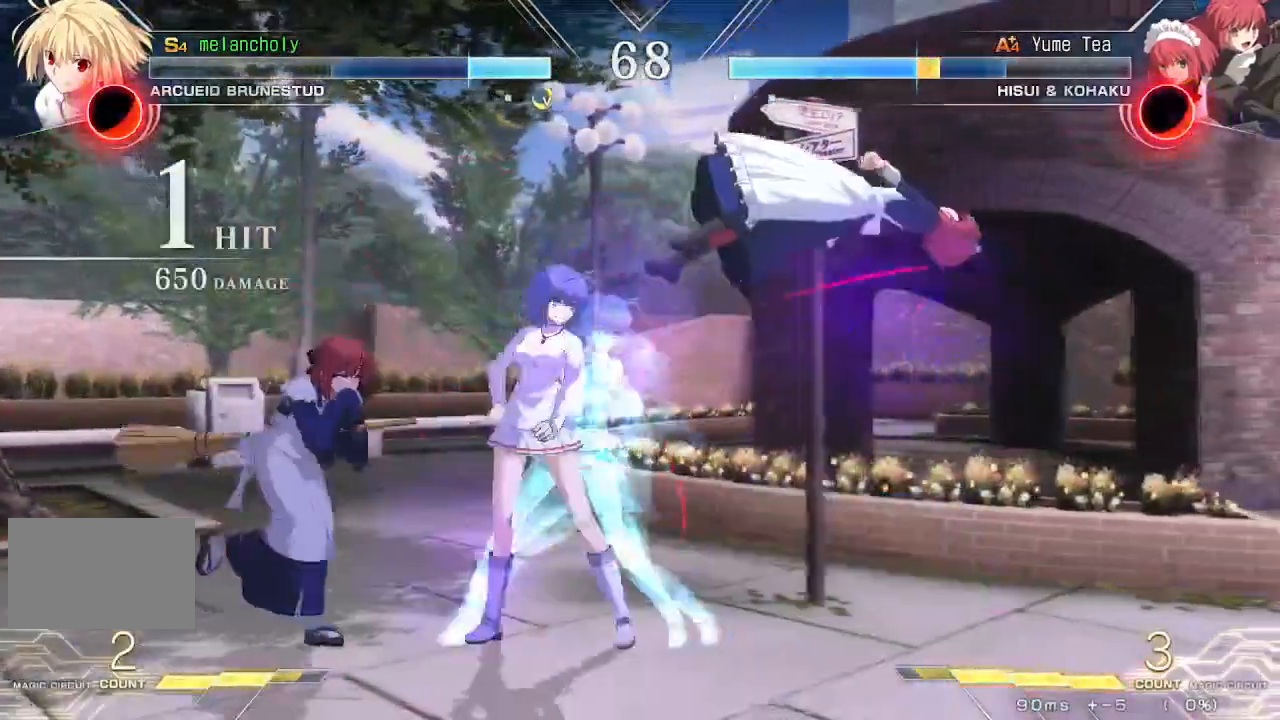
{"dt_ms": 500, "buttons": ["DPAD_RIGHT"], "events": [[67, "DPAD_RIGHT", "up"], [150, "DPAD_RIGHT", "down"], [200, "SQUARE", "down"], [200, "TRIANGLE", "down"], [450, "TRIANGLE", "up"], [467, "SQUARE", "up"]]}
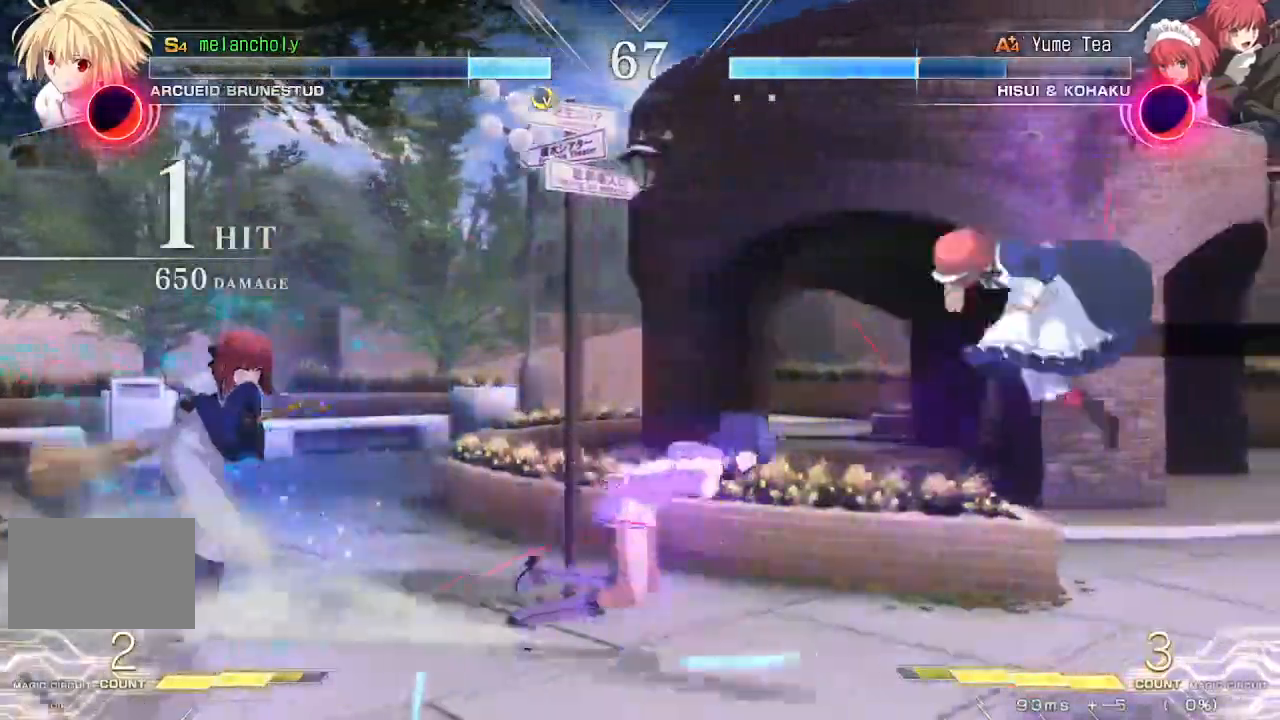
{"dt_ms": 1000, "buttons": ["DPAD_RIGHT"]}
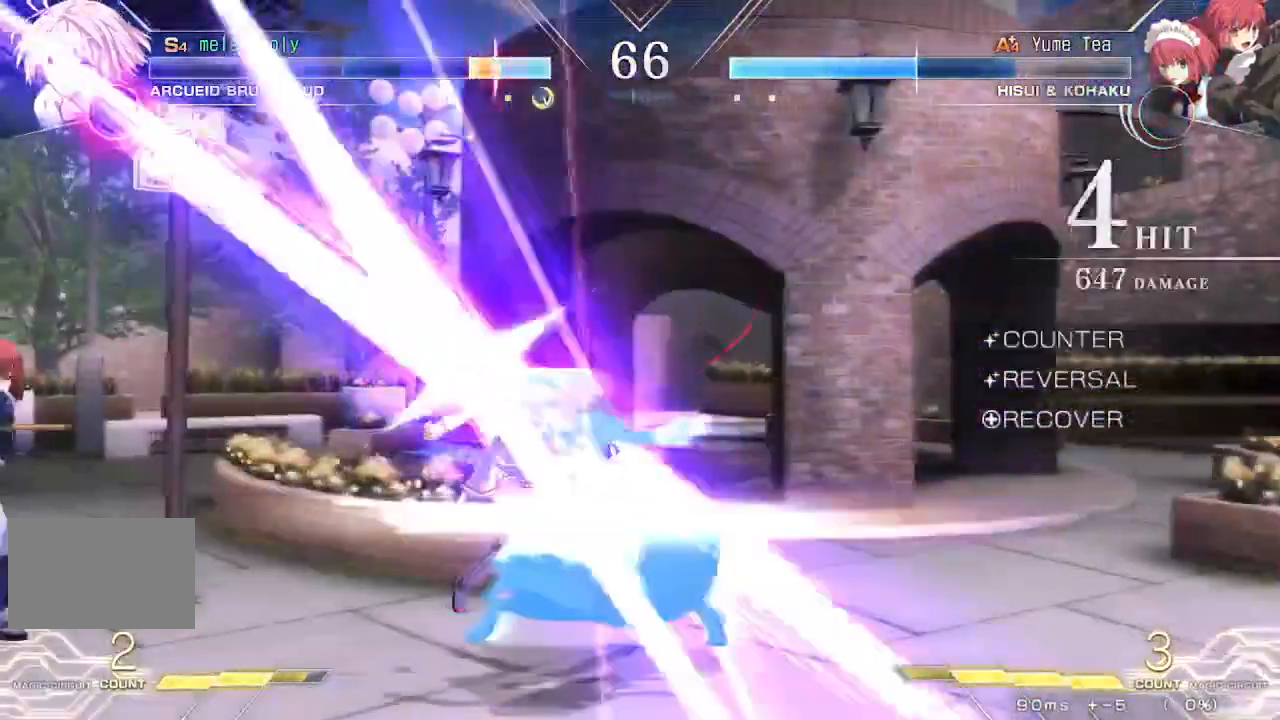
{"dt_ms": 500, "buttons": ["SQUARE", "TRIANGLE", "DPAD_LEFT"], "events": [[50, "DPAD_RIGHT", "up"], [67, "DPAD_LEFT", "down"], [83, "SQUARE", "down"], [83, "TRIANGLE", "down"]]}
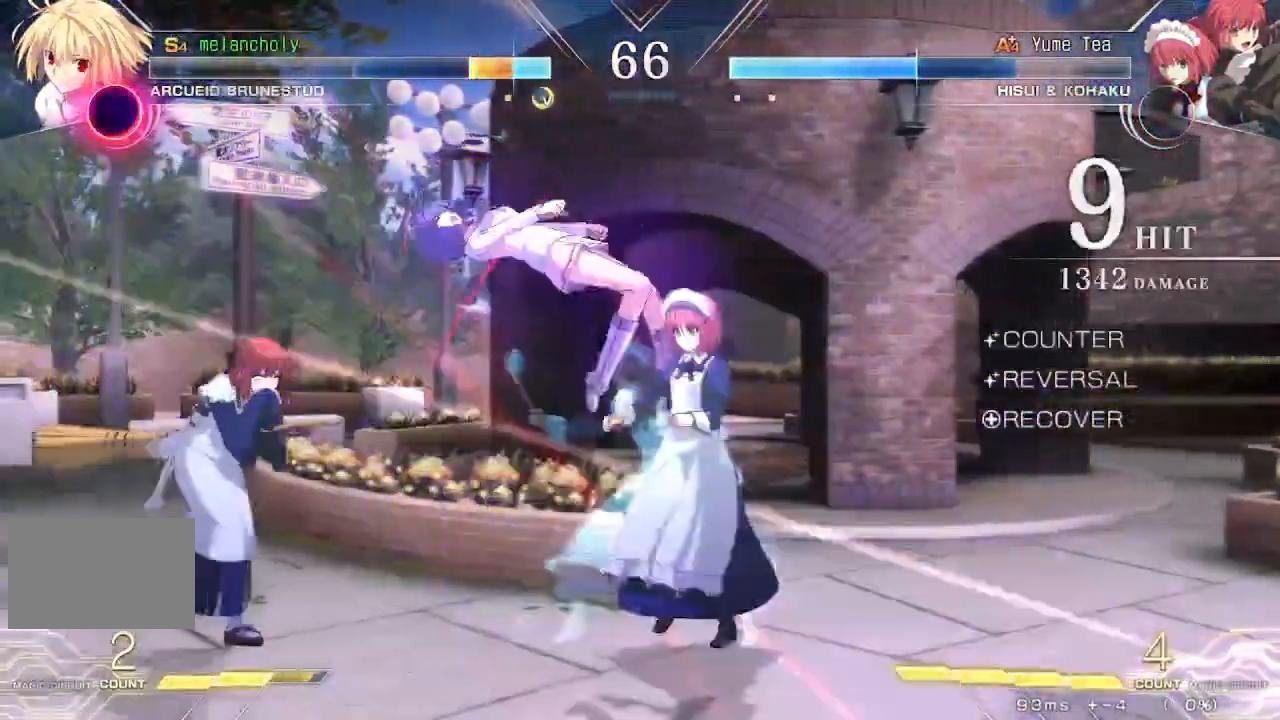
{"dt_ms": 500, "buttons": ["SQUARE", "TRIANGLE", "DPAD_LEFT"], "events": []}
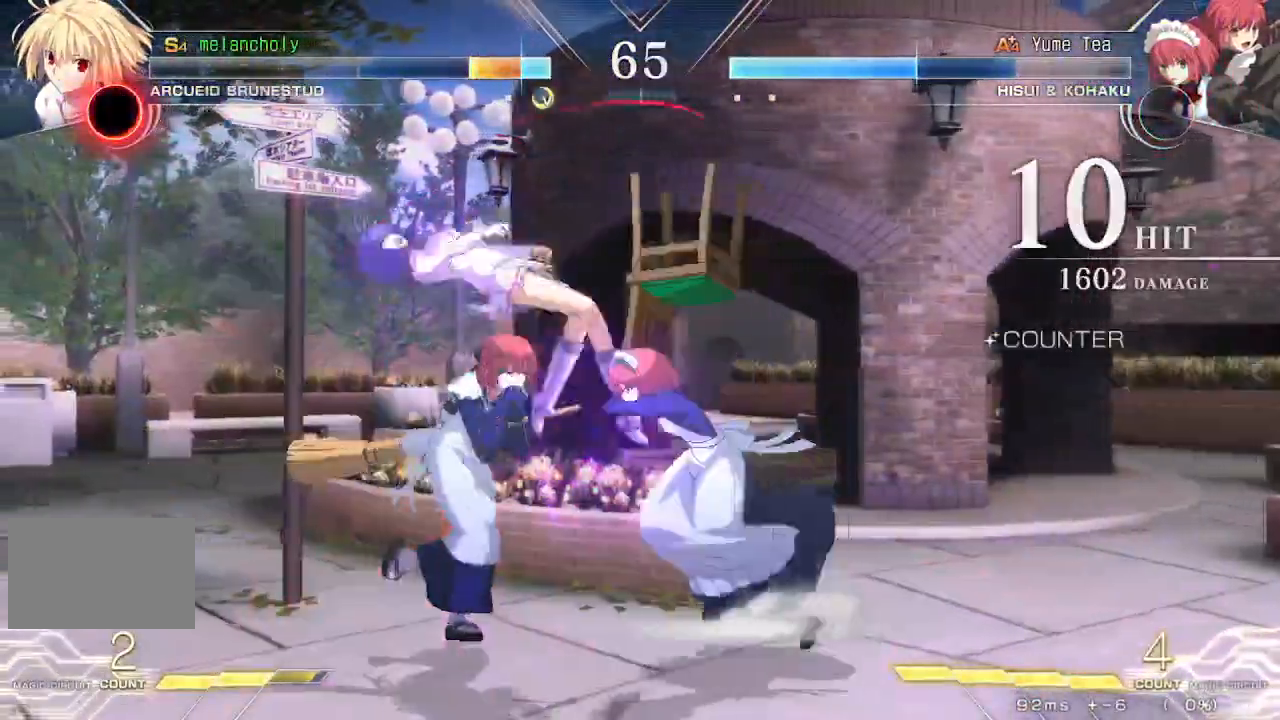
{"dt_ms": 500, "buttons": ["SQUARE", "TRIANGLE", "DPAD_LEFT"], "events": []}
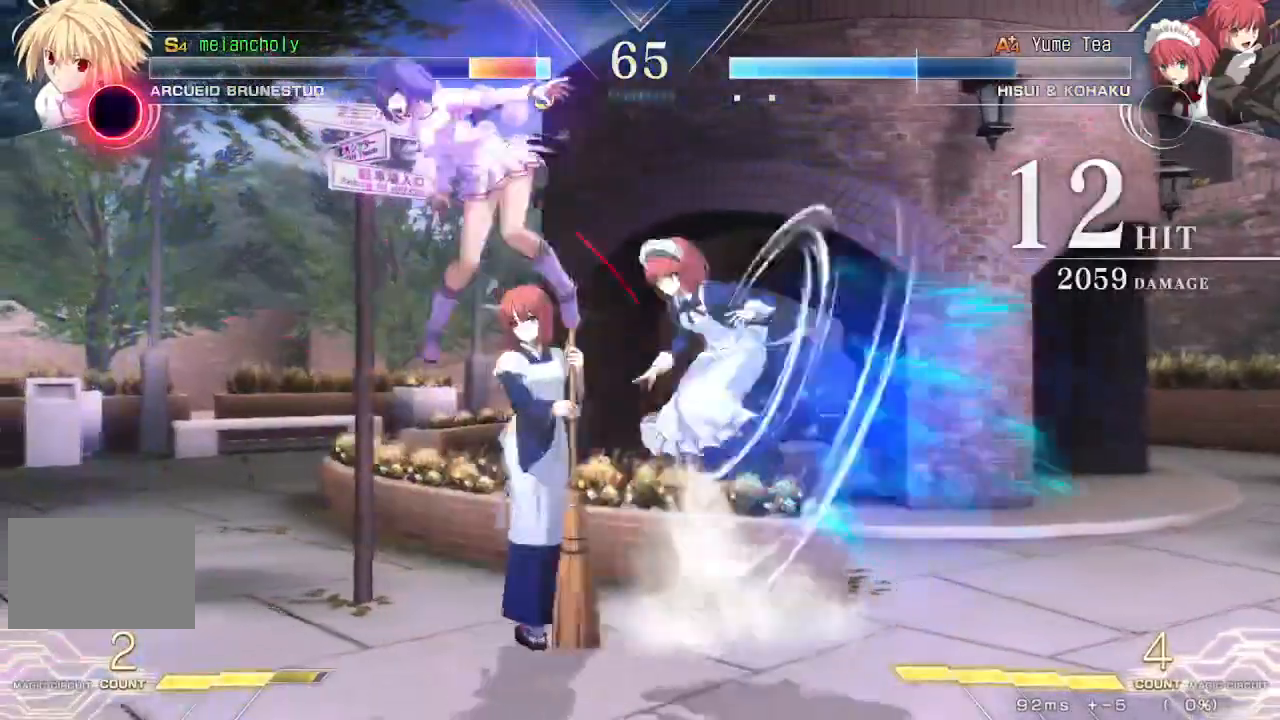
{"dt_ms": 500, "buttons": ["SQUARE", "TRIANGLE", "DPAD_LEFT"], "events": []}
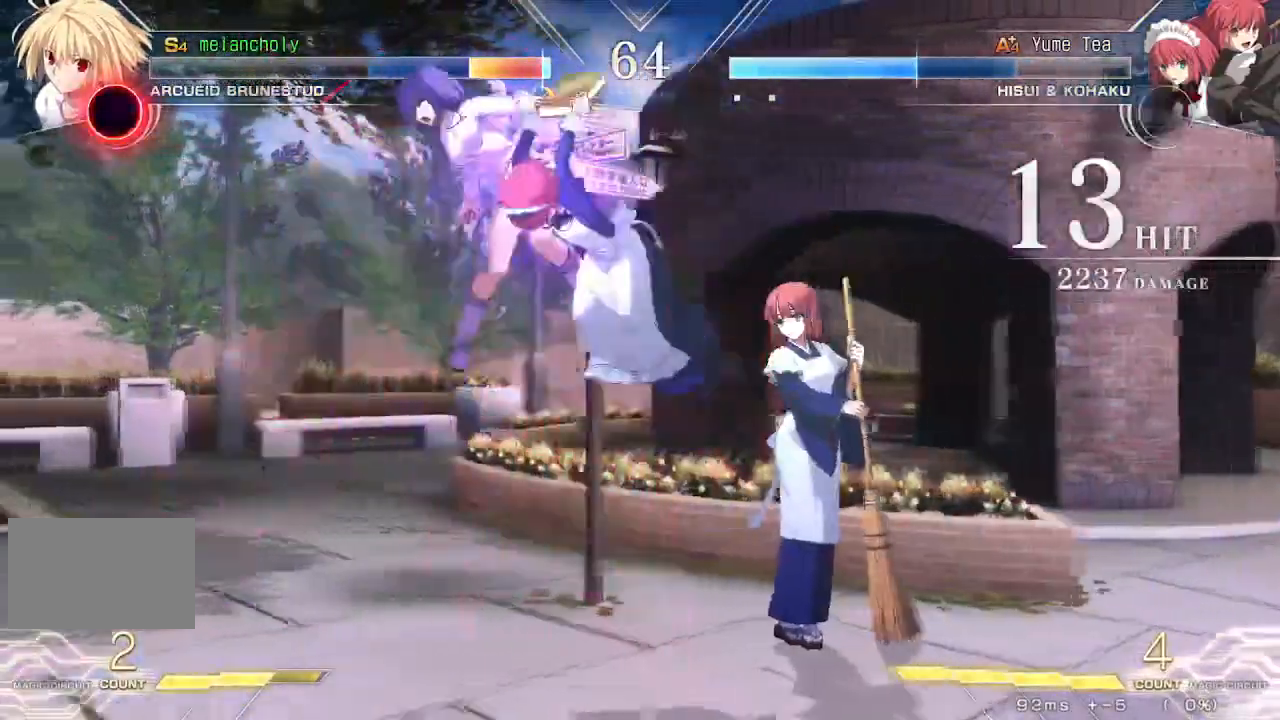
{"dt_ms": 500, "buttons": ["SQUARE", "TRIANGLE", "DPAD_LEFT"], "events": []}
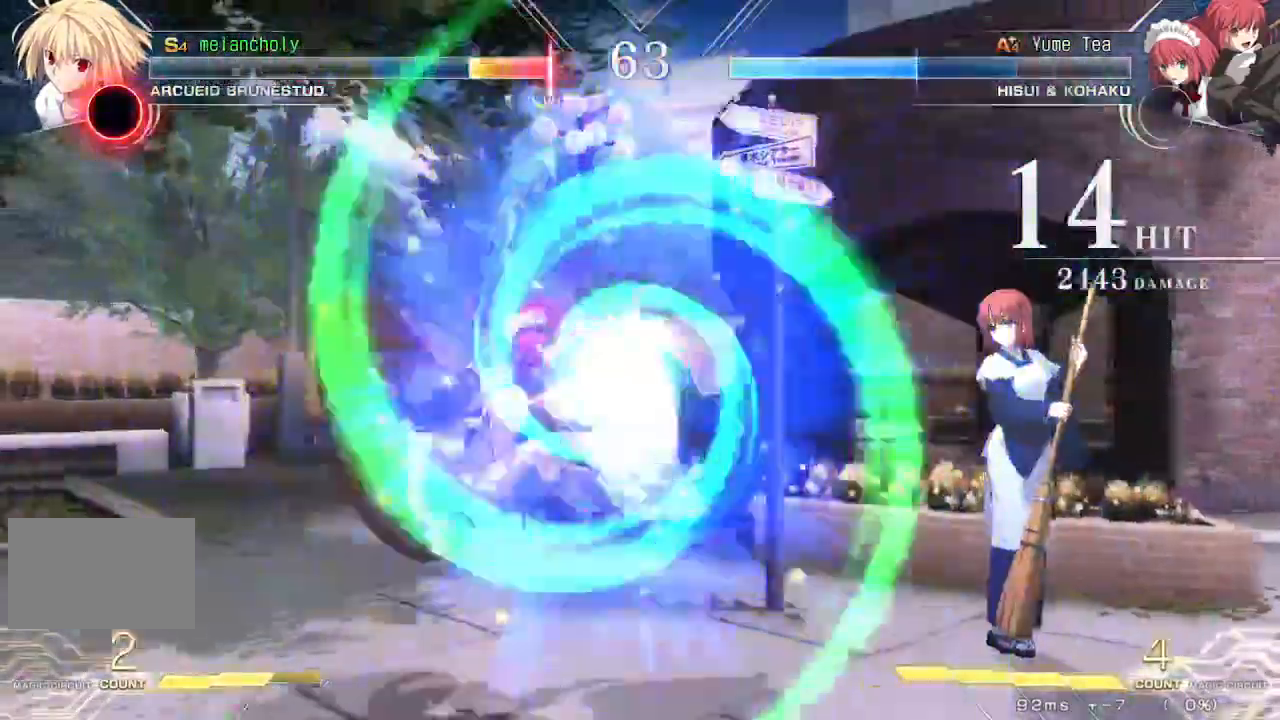
{"dt_ms": 500, "buttons": [], "events": [[250, "DPAD_LEFT", "up"], [267, "TRIANGLE", "up"], [283, "SQUARE", "up"]]}
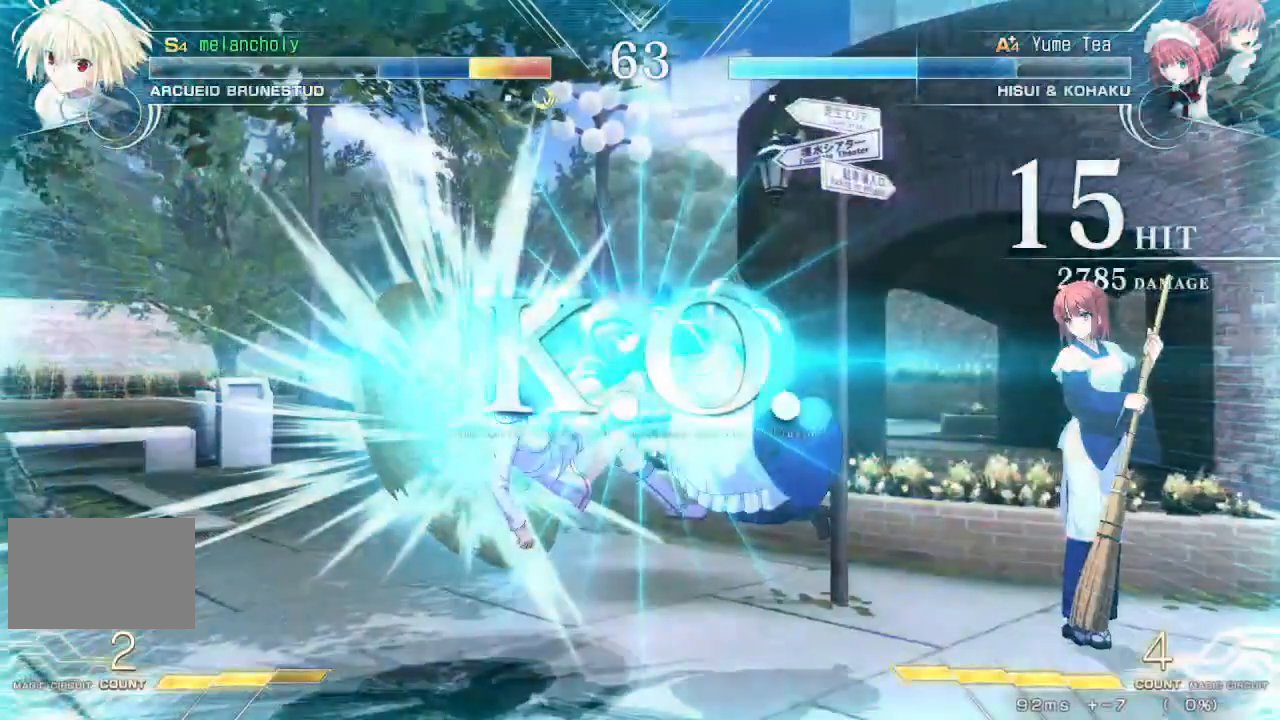
{"dt_ms": 500, "buttons": [], "events": []}
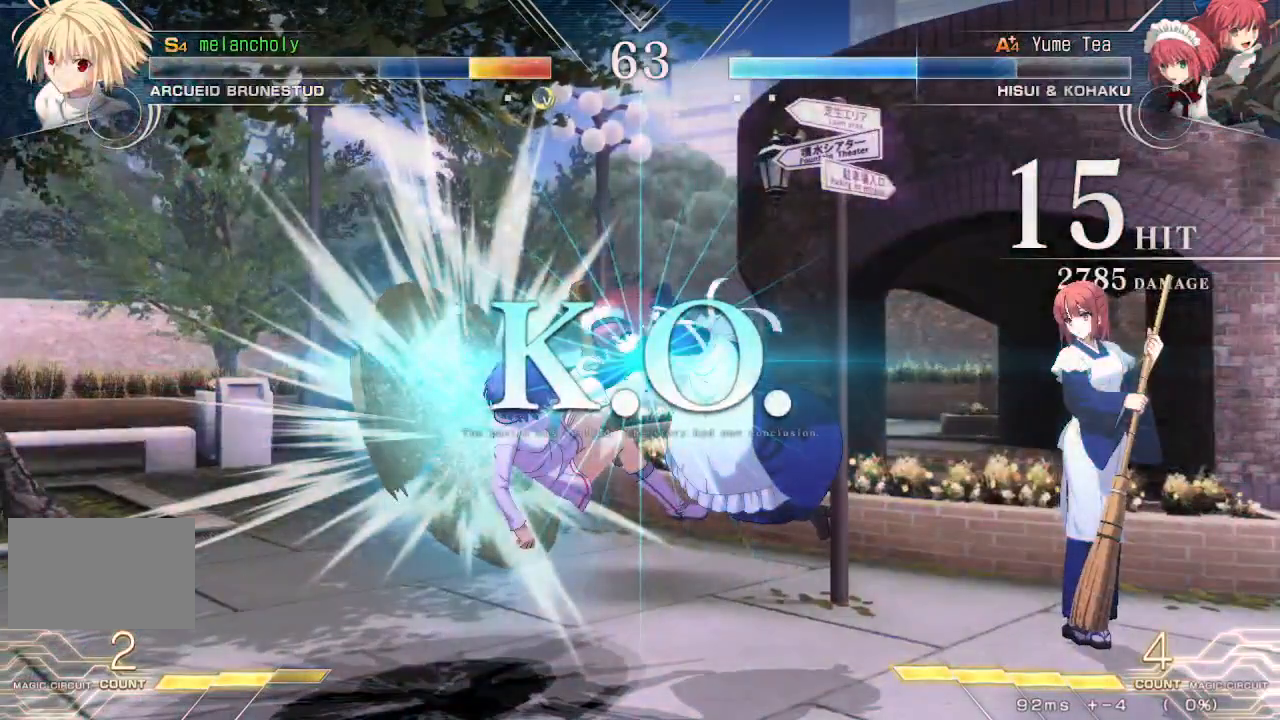
{"dt_ms": 500, "buttons": [], "events": []}
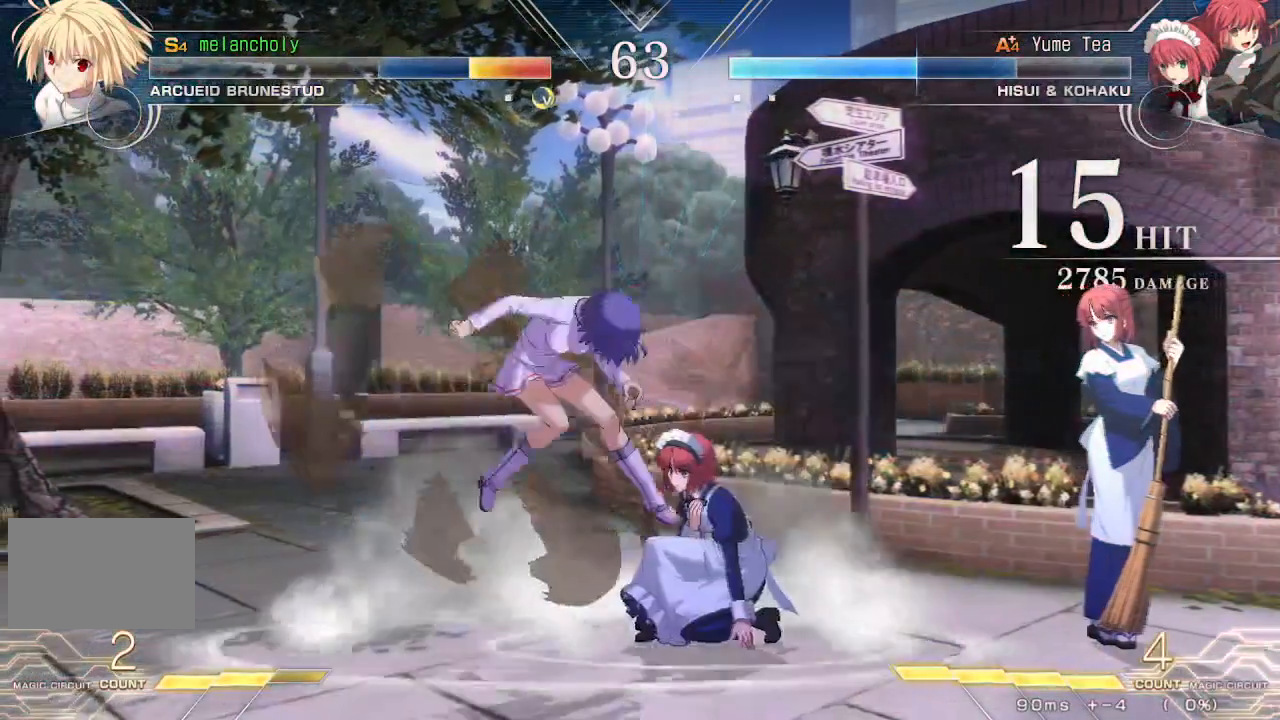
{"dt_ms": 500, "buttons": [], "events": []}
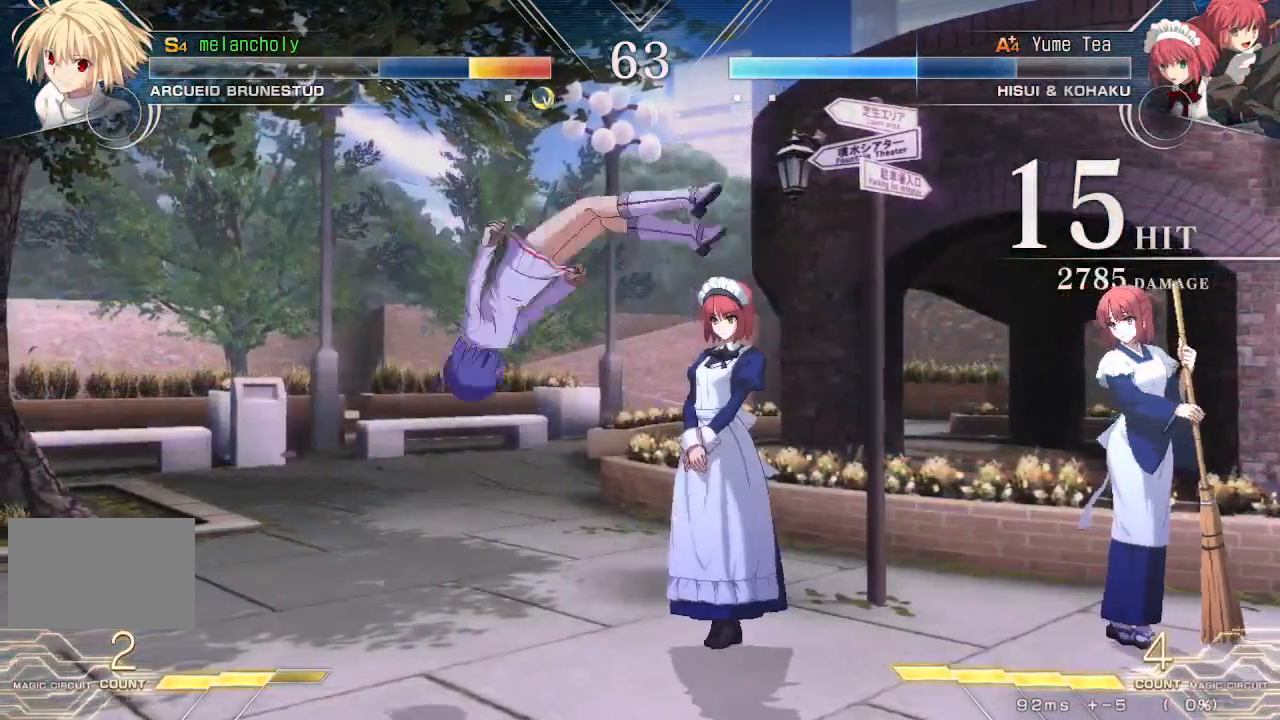
{"dt_ms": 500, "buttons": [], "events": []}
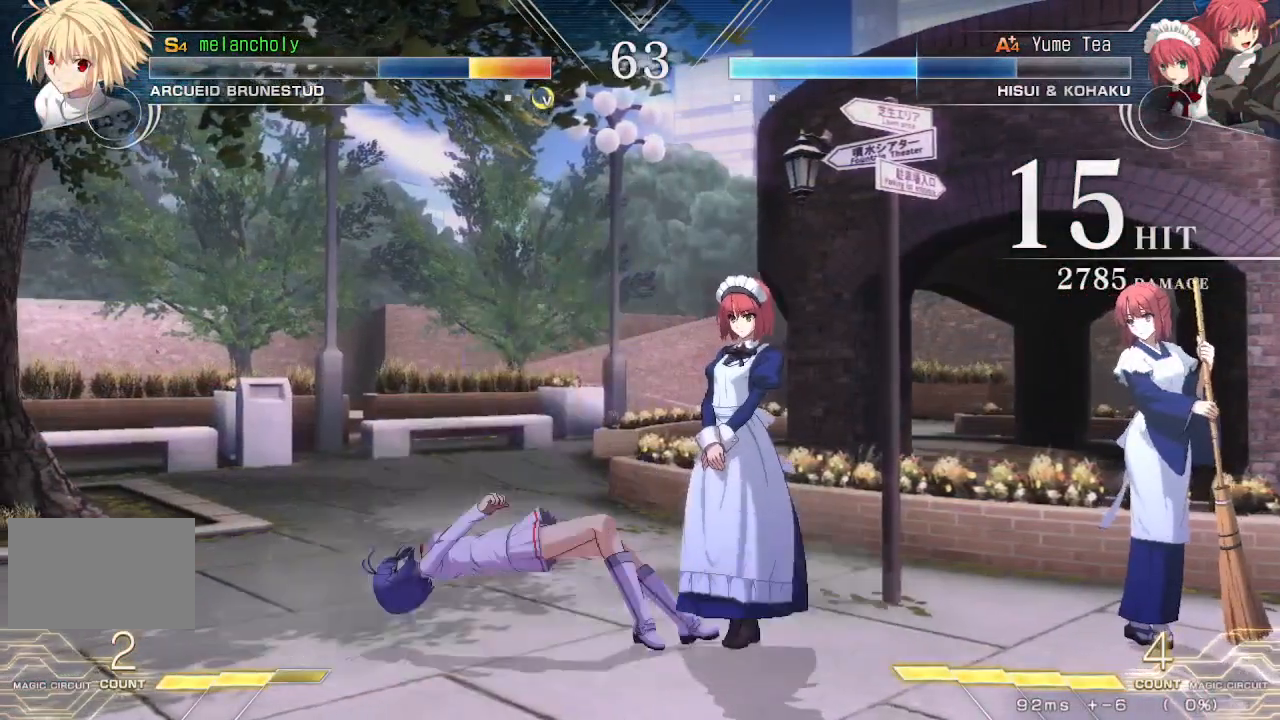
{"dt_ms": 500, "buttons": [], "events": []}
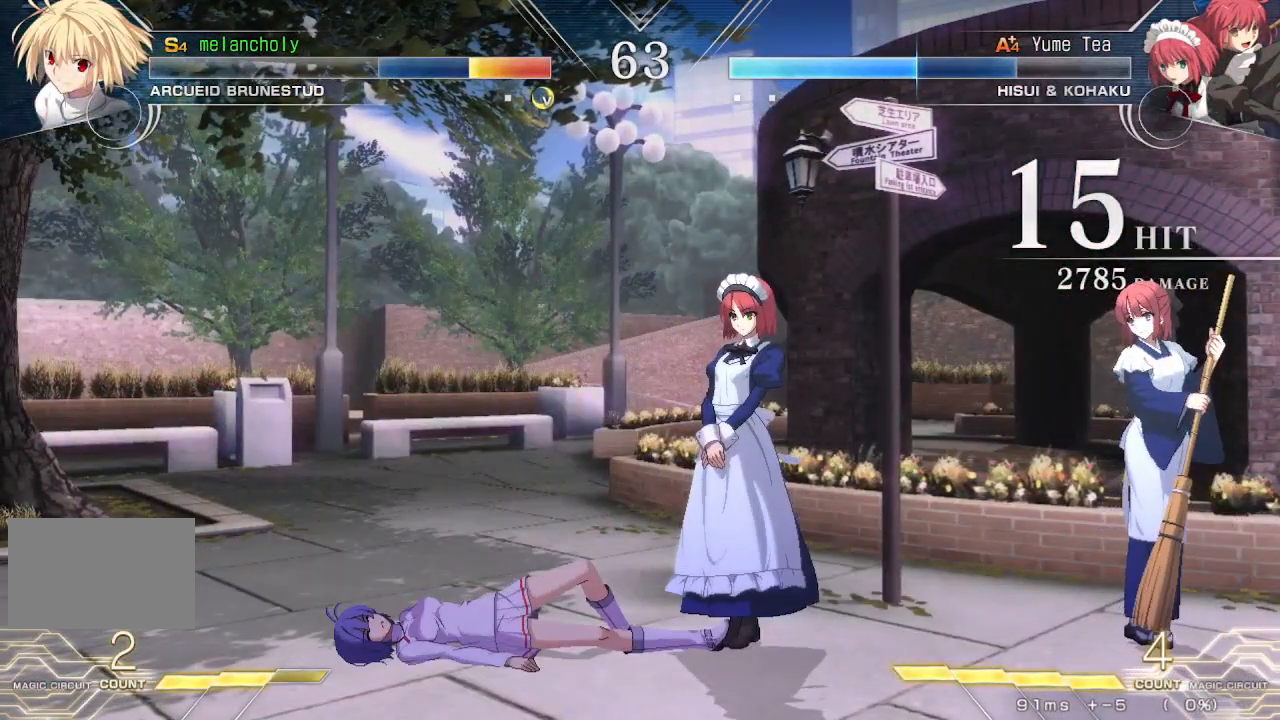
{"dt_ms": 500, "buttons": [], "events": []}
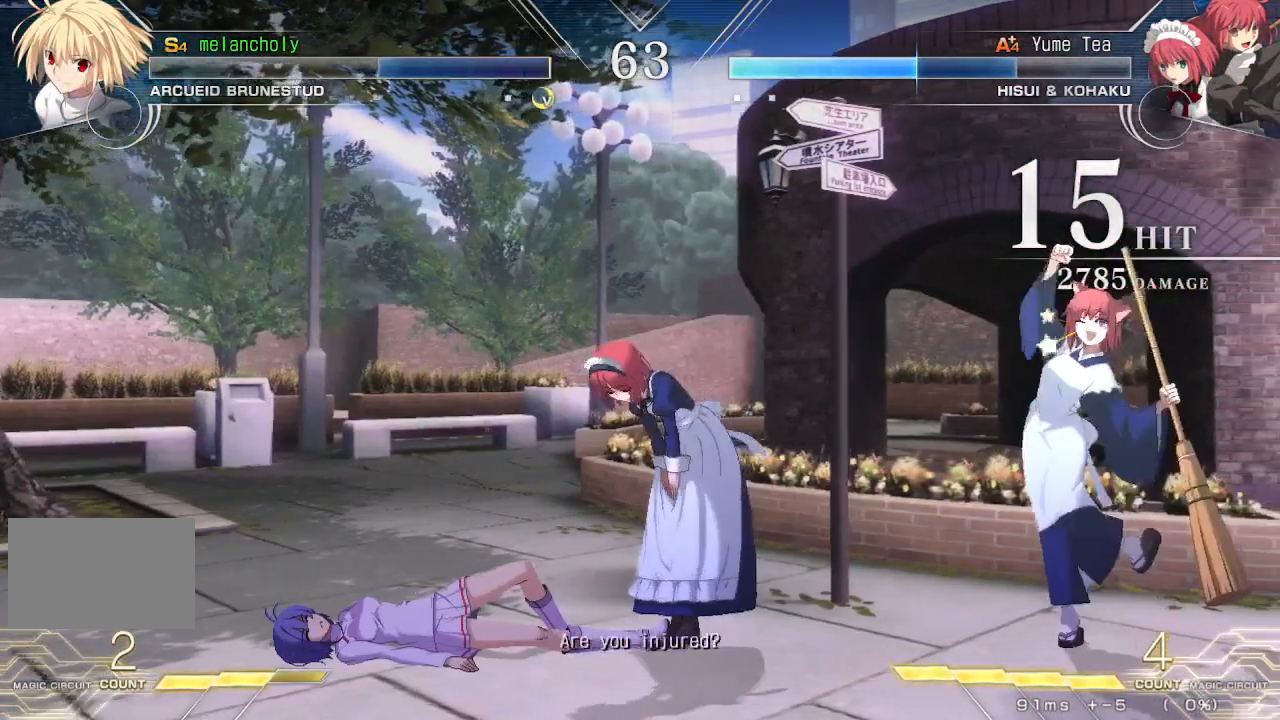
{"dt_ms": 500, "buttons": [], "events": []}
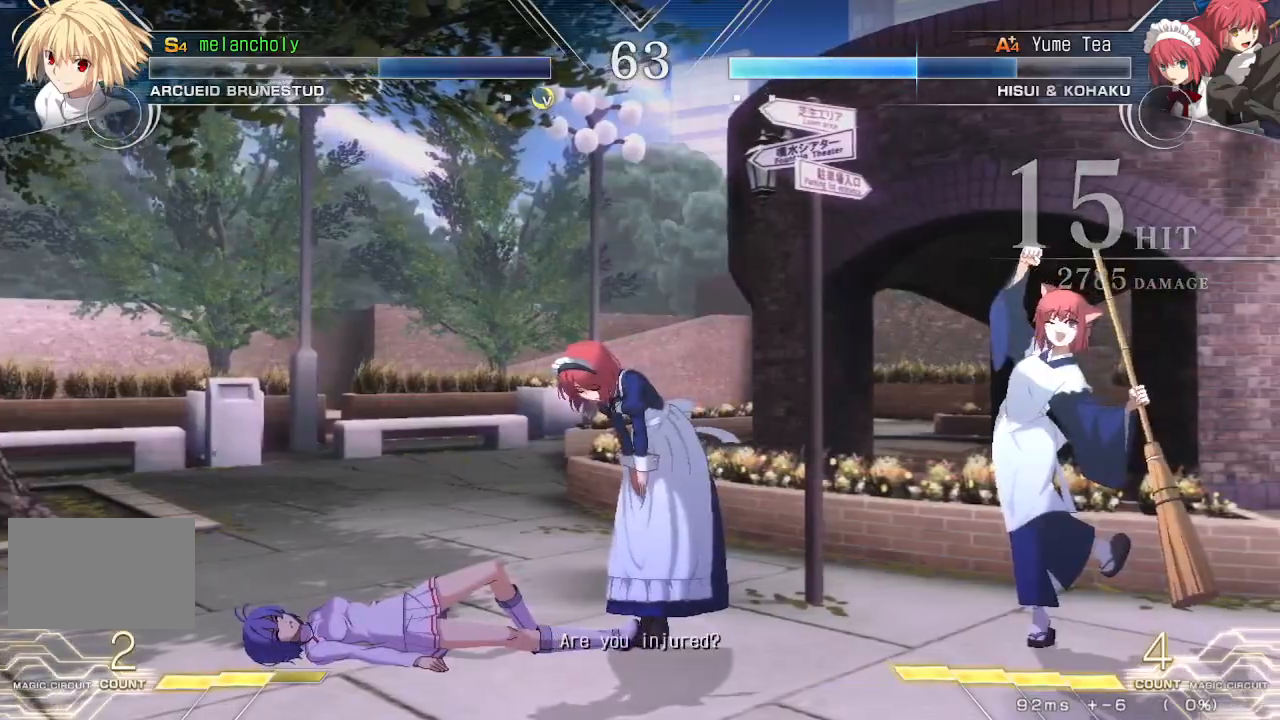
{"dt_ms": 500, "buttons": [], "events": []}
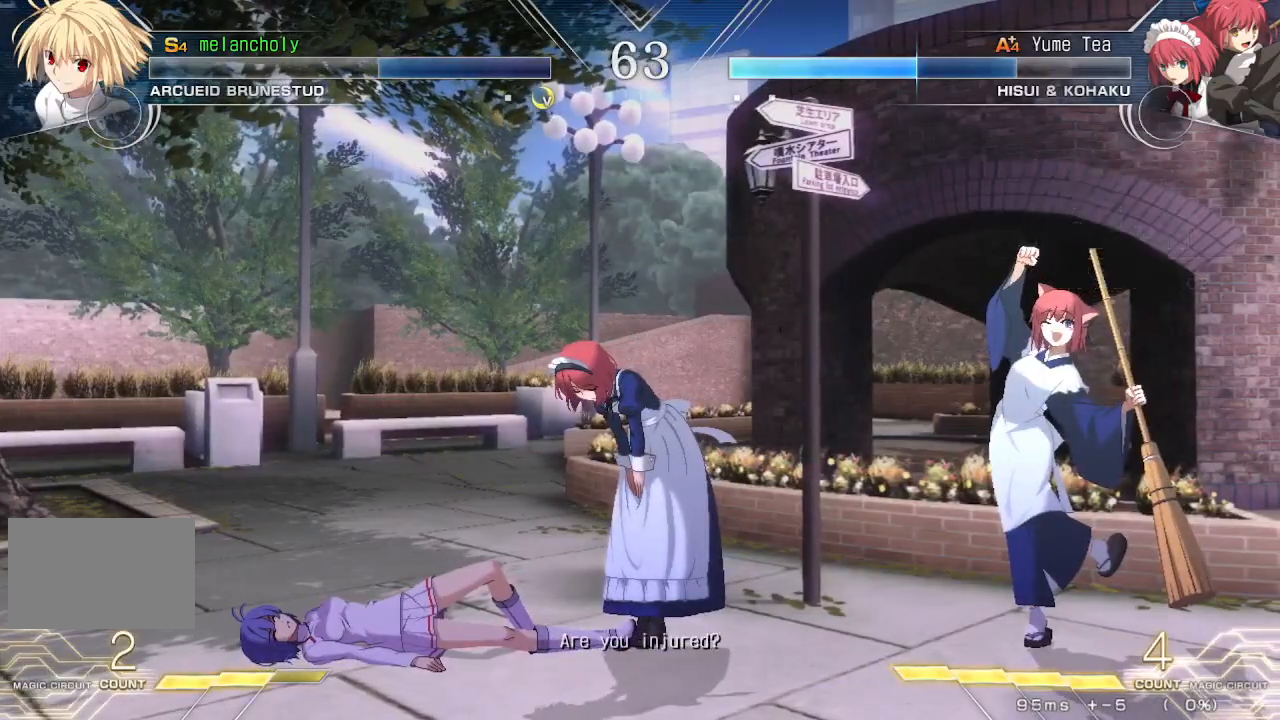
{"dt_ms": 500, "buttons": [], "events": []}